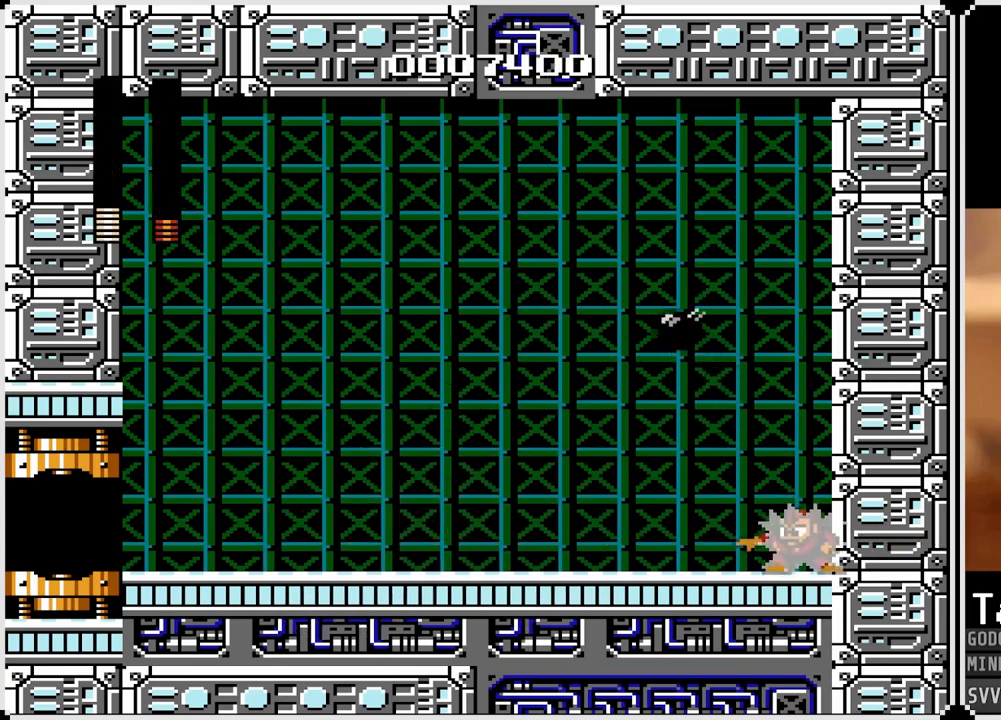
Gameplay with a controller (PlayStation layout); each line is a JSON object with the inputs held at the frame after it. "events" lists button and stick changes between this image and that frame as [ms after this image, input, new state], when the widget could be followed in between.
{"buttons": ["SQUARE", "DPAD_RIGHT"], "left_stick": "center", "right_stick": "center", "events": [[17, "SQUARE", "up"], [133, "SQUARE", "down"], [267, "SQUARE", "up"], [500, "SQUARE", "down"]]}
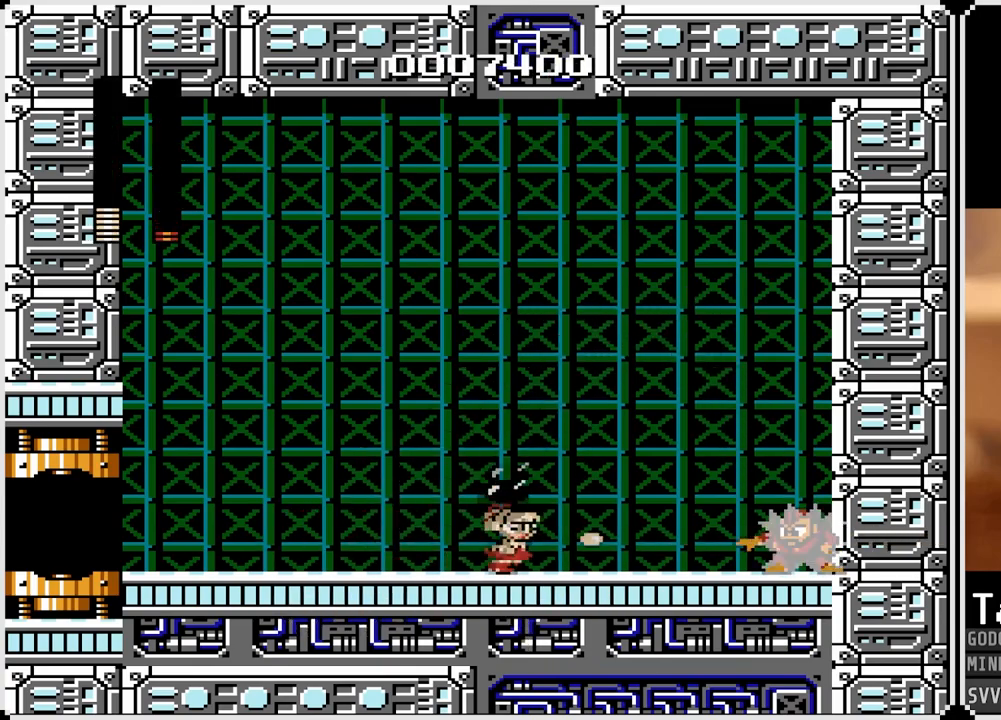
{"buttons": ["DPAD_RIGHT"], "left_stick": "center", "right_stick": "center", "events": [[117, "SQUARE", "up"], [233, "SQUARE", "down"], [350, "SQUARE", "up"]]}
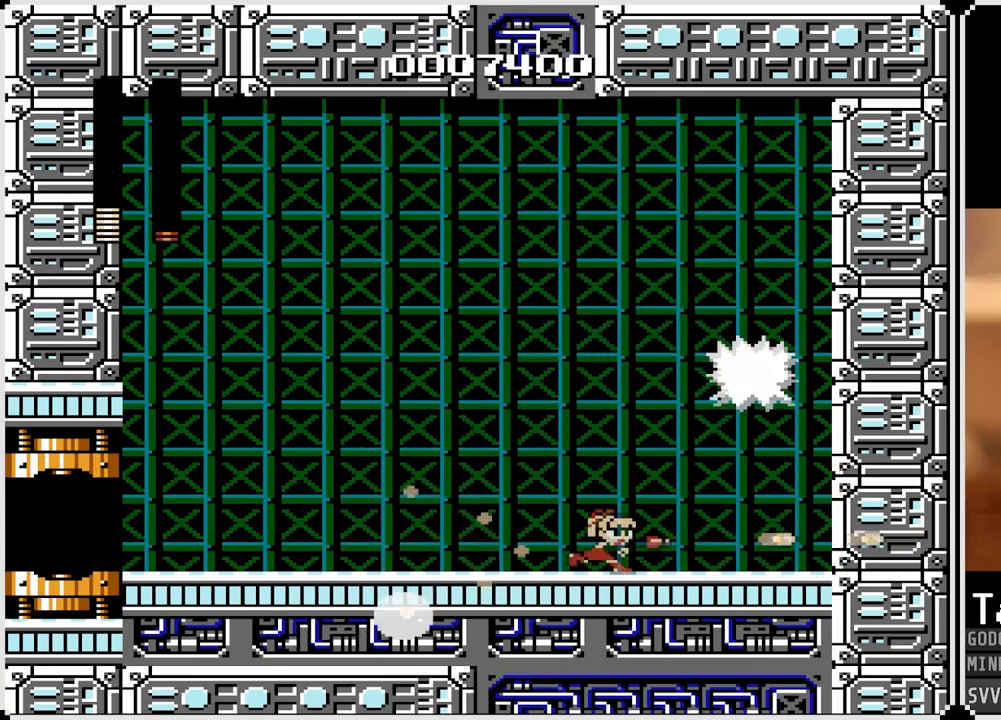
{"buttons": ["DPAD_RIGHT"], "left_stick": "center", "right_stick": "center", "events": []}
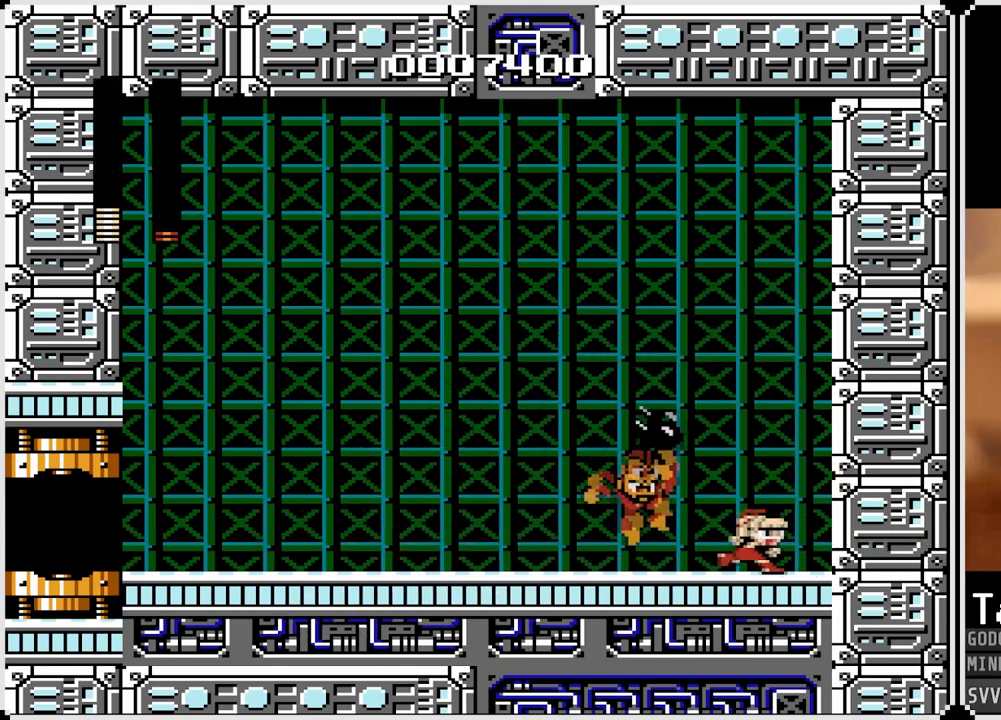
{"buttons": ["DPAD_LEFT"], "left_stick": "center", "right_stick": "center", "events": [[117, "DPAD_LEFT", "down"], [133, "DPAD_RIGHT", "up"], [183, "SQUARE", "down"], [333, "SQUARE", "up"]]}
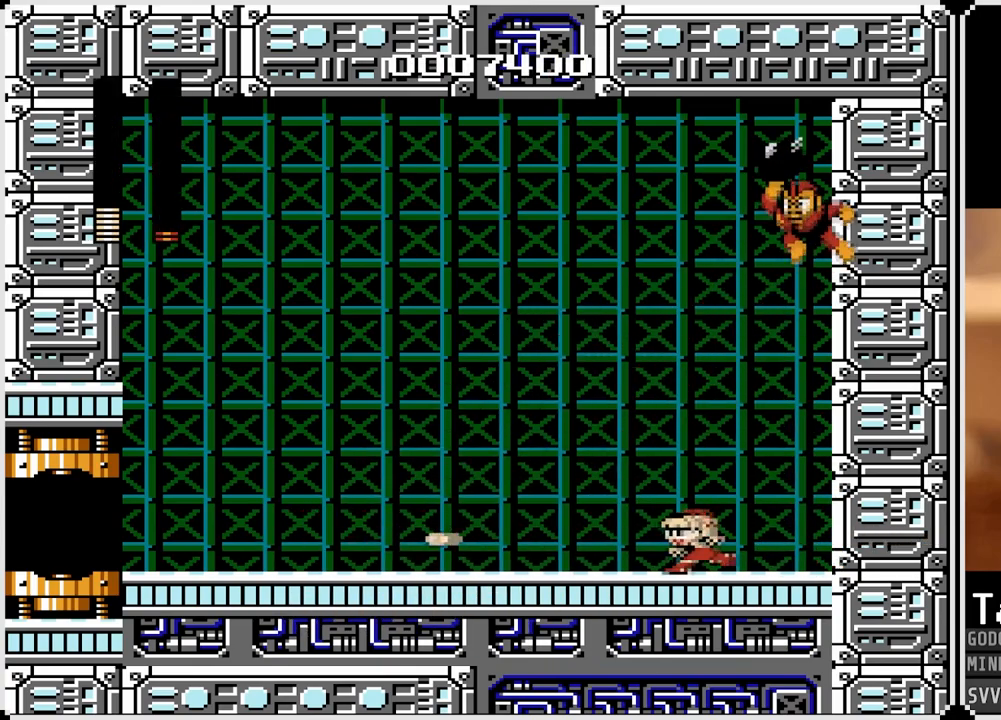
{"buttons": ["SQUARE", "DPAD_RIGHT"], "left_stick": "center", "right_stick": "center", "events": [[400, "DPAD_RIGHT", "down"], [417, "DPAD_LEFT", "up"], [500, "SQUARE", "down"]]}
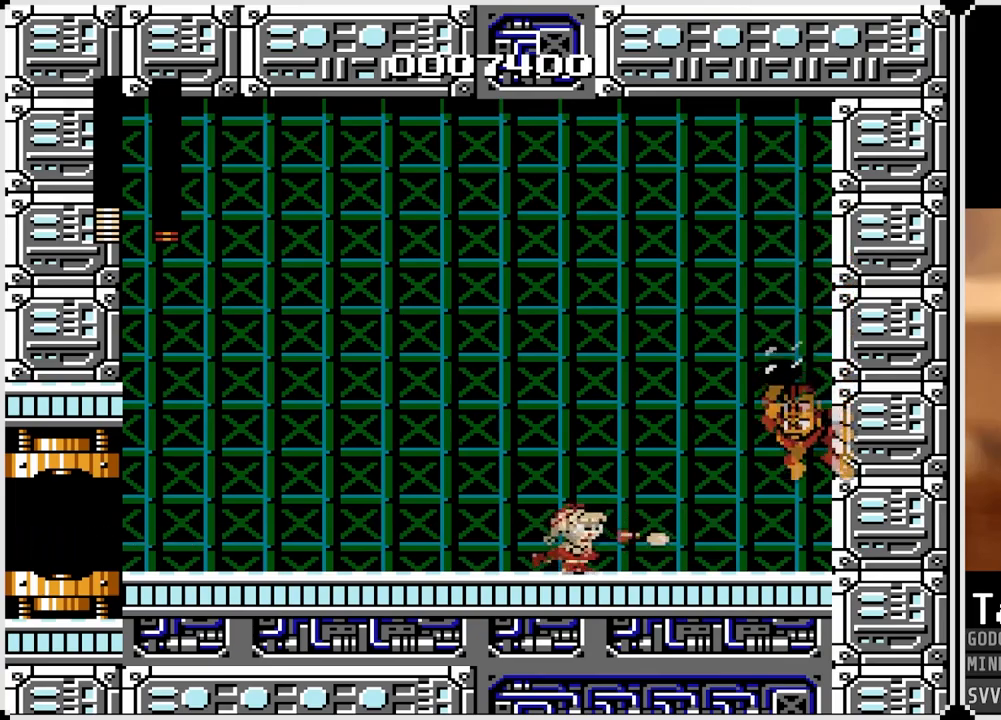
{"buttons": ["DPAD_LEFT"], "left_stick": "center", "right_stick": "center", "events": [[50, "DPAD_RIGHT", "up"], [67, "DPAD_LEFT", "down"], [100, "SQUARE", "up"]]}
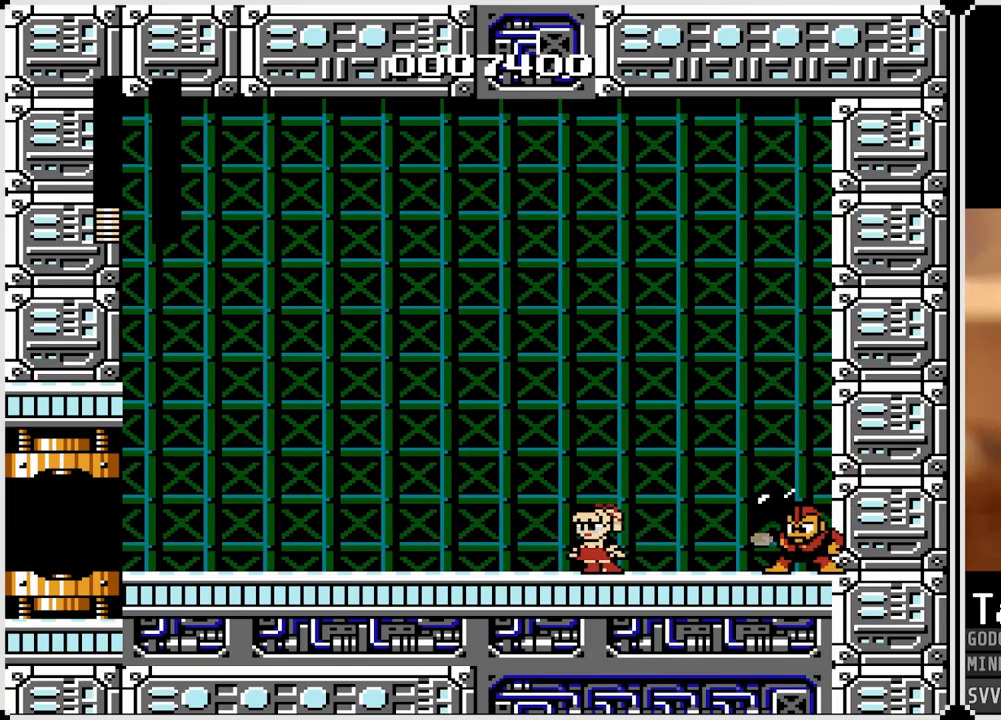
{"buttons": ["DPAD_LEFT"], "left_stick": "center", "right_stick": "center", "events": []}
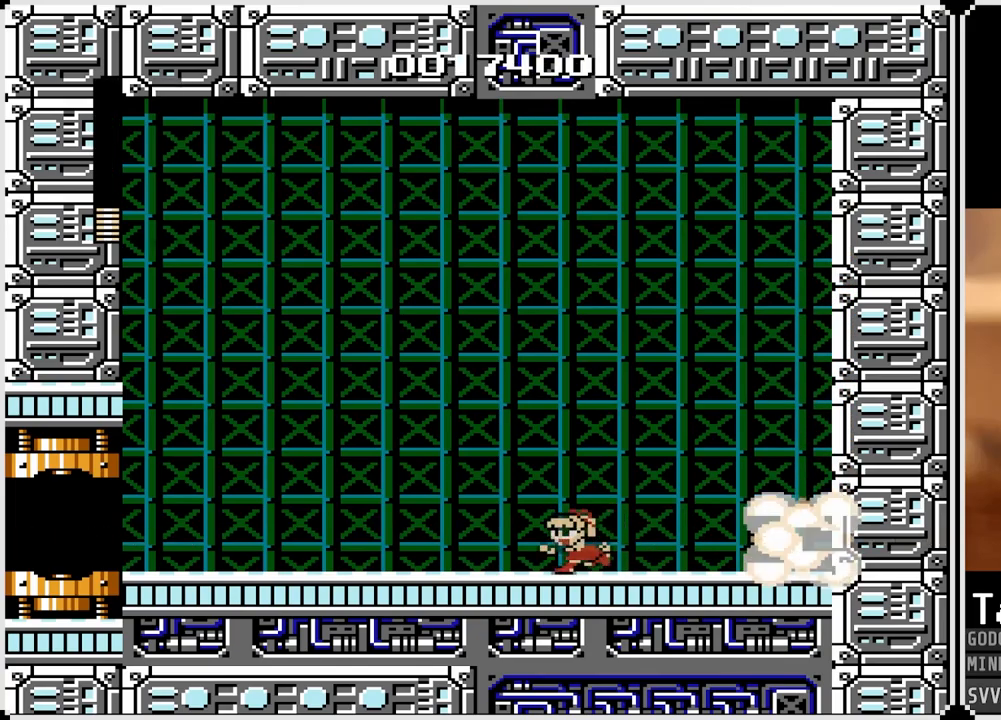
{"buttons": ["DPAD_LEFT"], "left_stick": "center", "right_stick": "center", "events": [[200, "CROSS", "down"], [250, "CROSS", "up"]]}
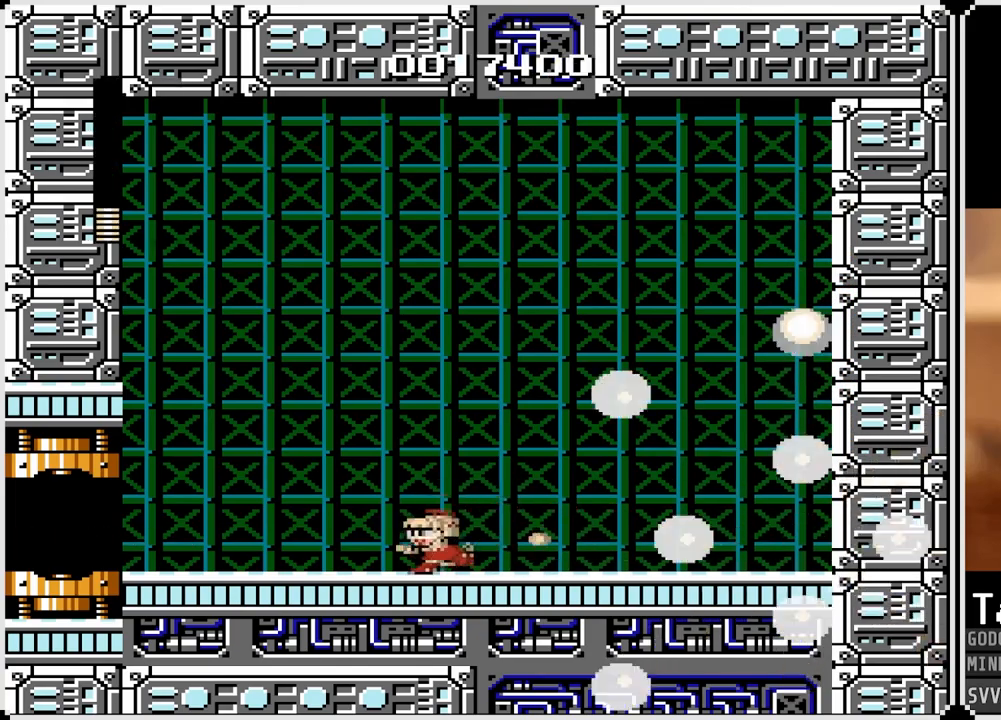
{"buttons": ["DPAD_LEFT"], "left_stick": "center", "right_stick": "center", "events": [[50, "CROSS", "down"], [100, "CROSS", "up"], [417, "CROSS", "down"], [483, "CROSS", "up"]]}
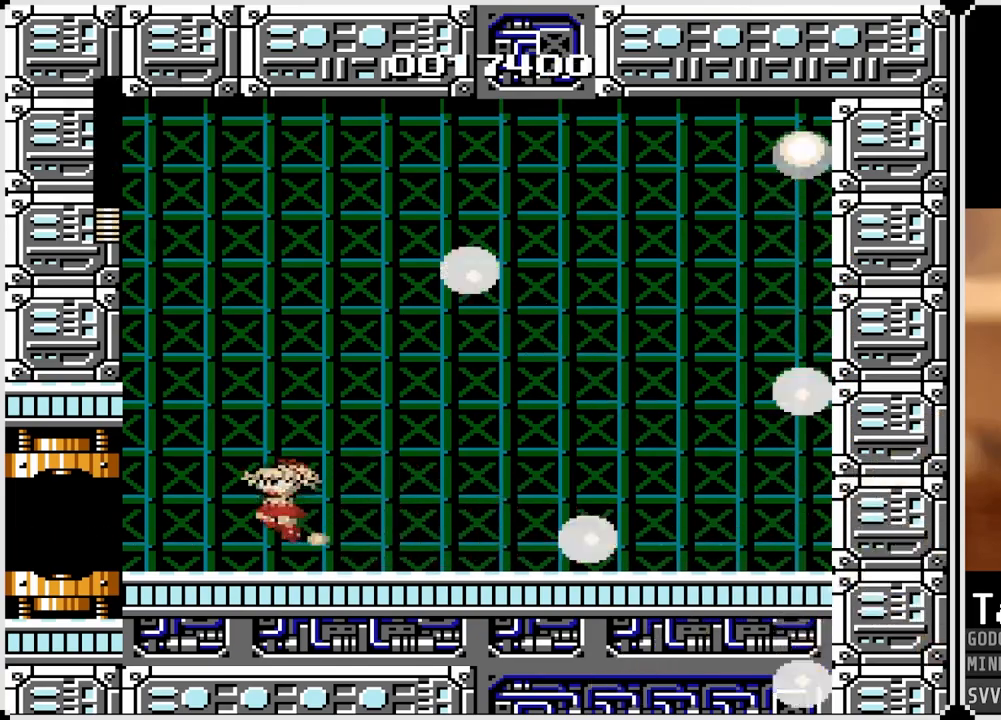
{"buttons": ["DPAD_LEFT"], "left_stick": "center", "right_stick": "center", "events": []}
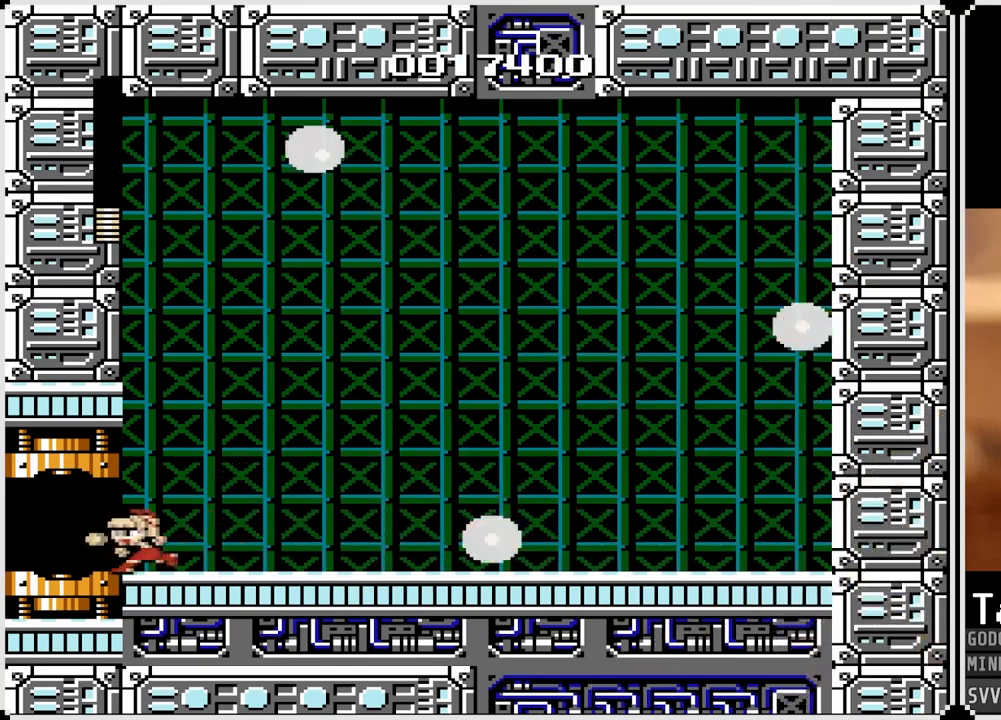
{"buttons": ["DPAD_LEFT"], "left_stick": "center", "right_stick": "center", "events": []}
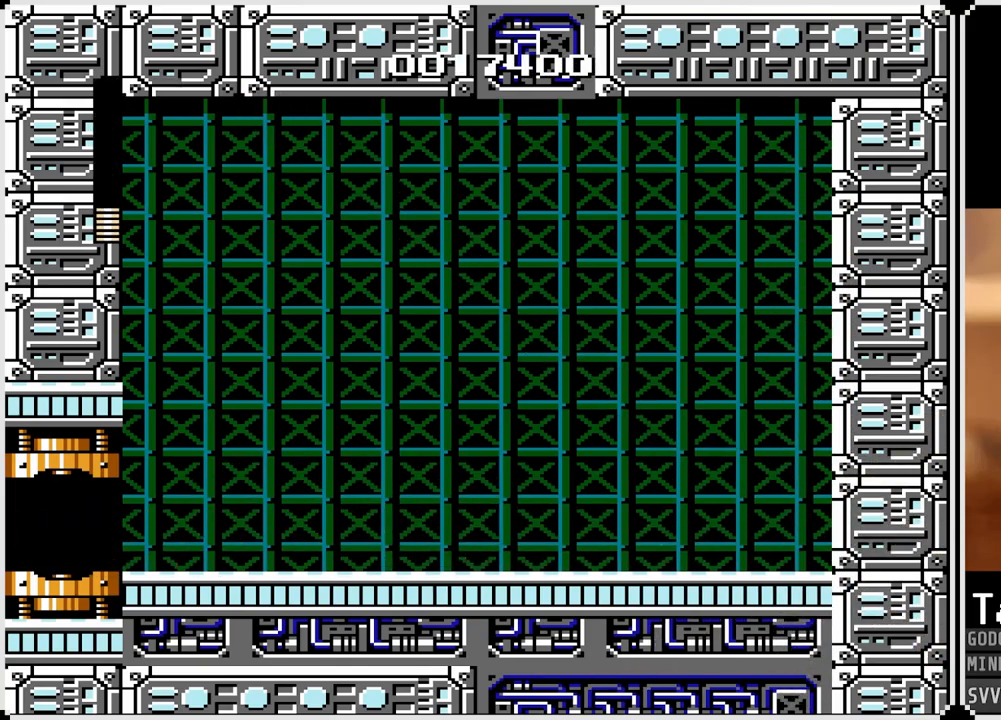
{"buttons": [], "left_stick": "center", "right_stick": "center", "events": [[467, "DPAD_LEFT", "up"]]}
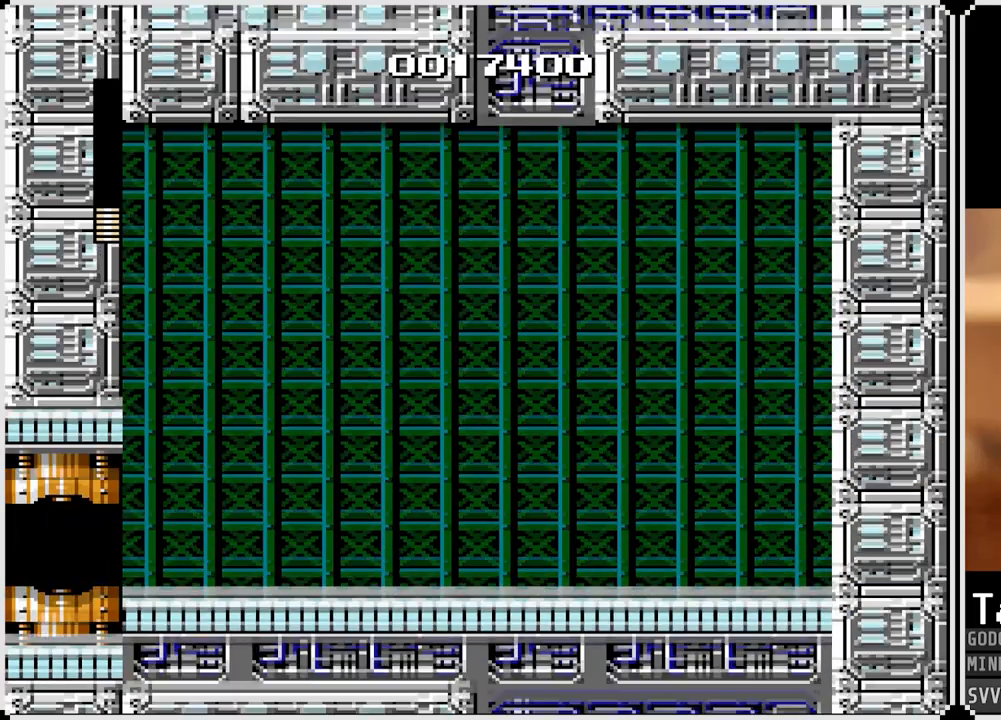
{"buttons": [], "left_stick": "center", "right_stick": "center", "events": []}
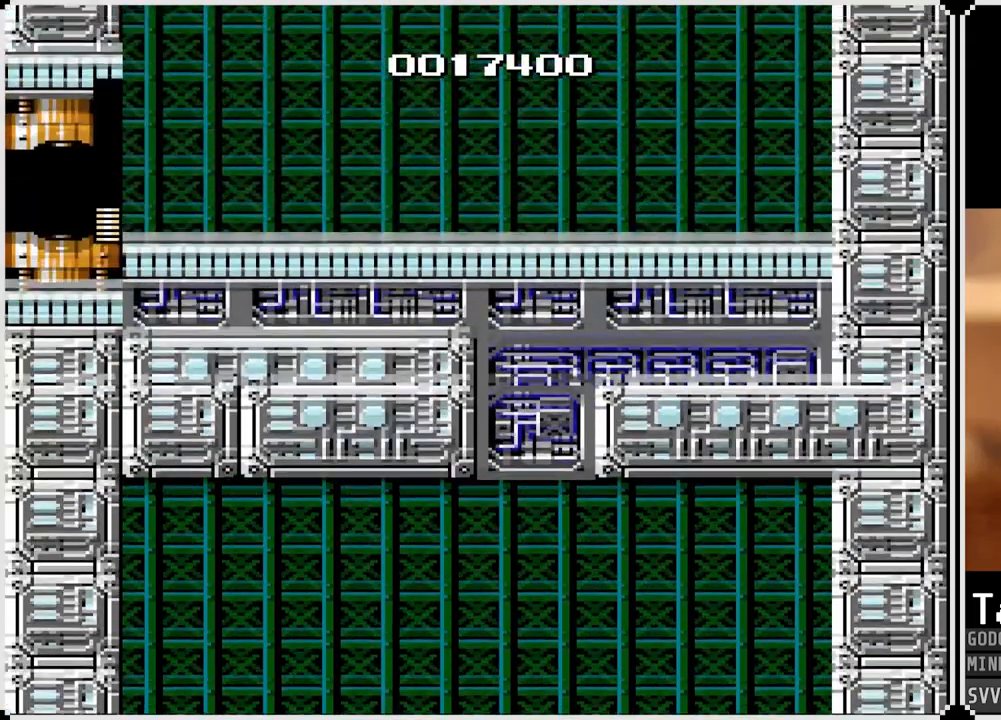
{"buttons": [], "left_stick": "center", "right_stick": "center", "events": []}
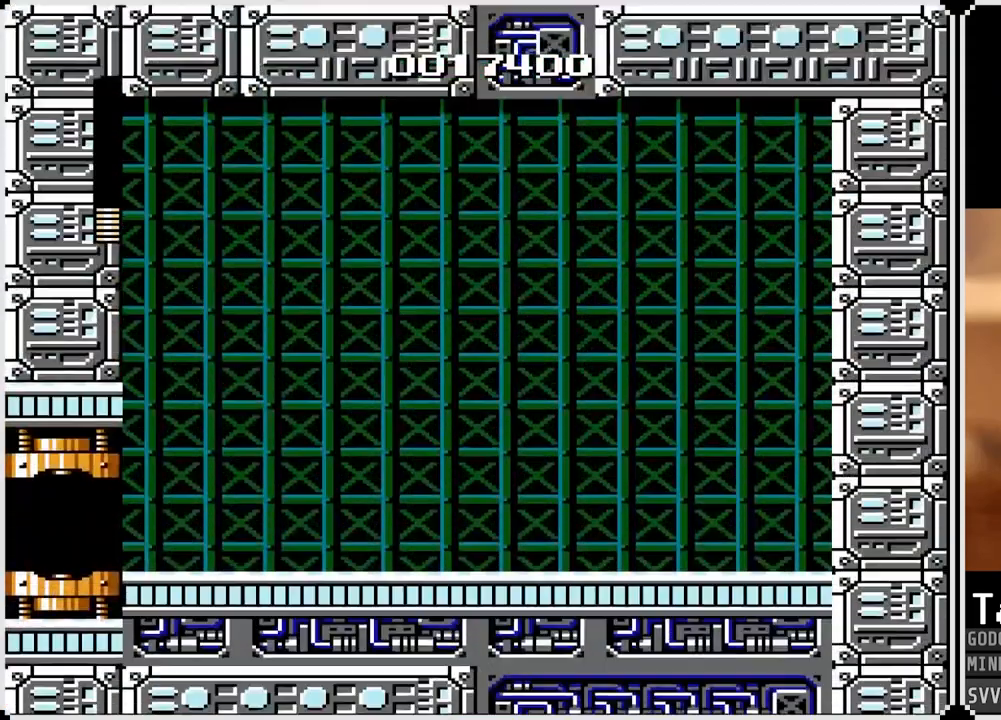
{"buttons": ["DPAD_RIGHT"], "left_stick": "center", "right_stick": "center", "events": [[500, "DPAD_RIGHT", "down"]]}
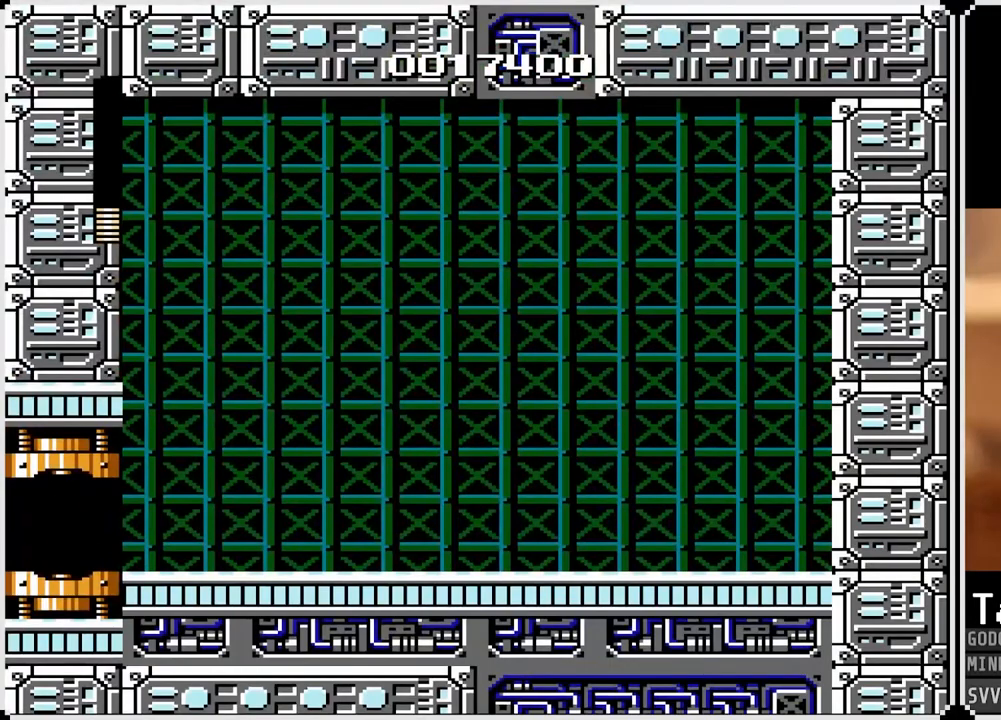
{"buttons": ["DPAD_RIGHT"], "left_stick": "center", "right_stick": "center", "events": [[83, "DPAD_UP", "down"], [200, "DPAD_UP", "up"], [233, "SQUARE", "down"], [383, "SQUARE", "up"]]}
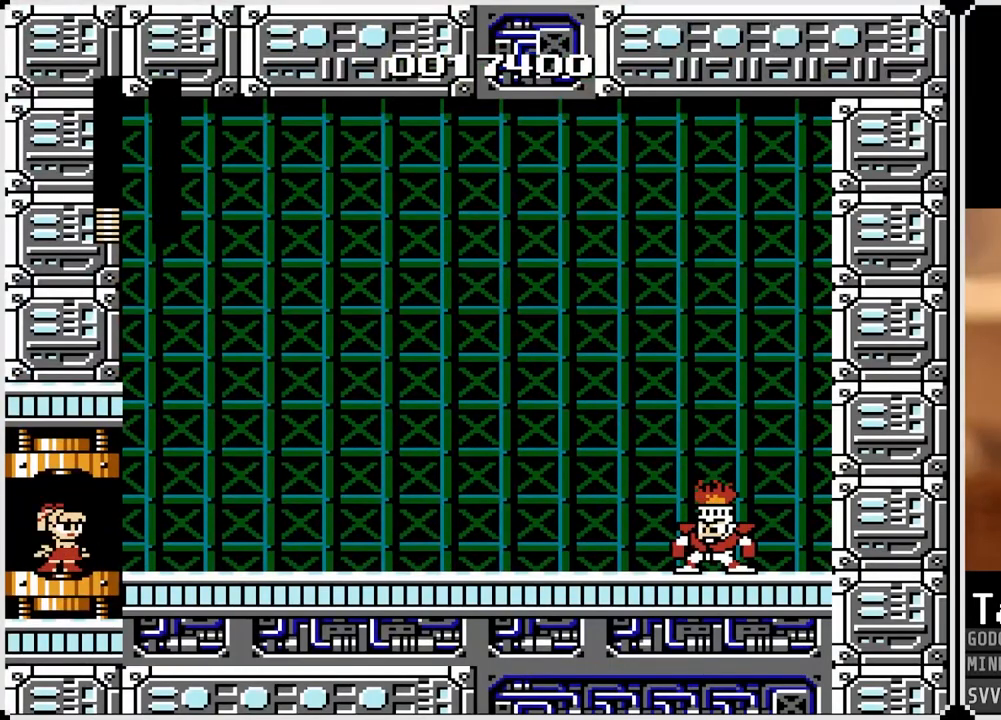
{"buttons": ["SQUARE"], "left_stick": "center", "right_stick": "center", "events": [[117, "SQUARE", "down"], [250, "SQUARE", "up"], [350, "DPAD_RIGHT", "up"], [450, "SQUARE", "down"]]}
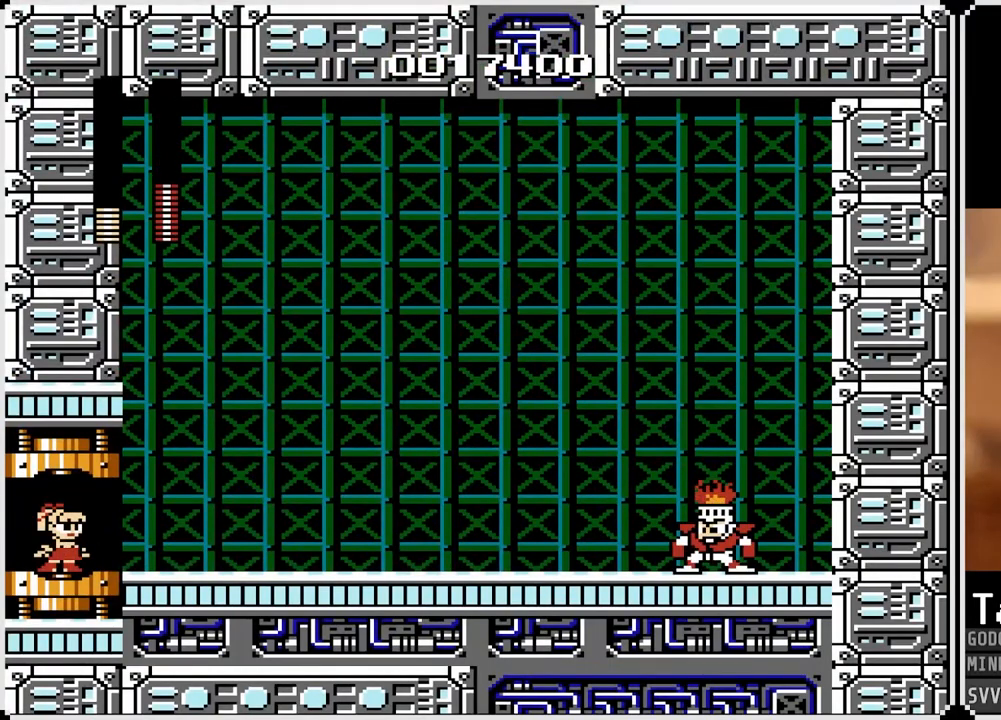
{"buttons": ["DPAD_RIGHT"], "left_stick": "center", "right_stick": "center", "events": [[100, "SQUARE", "up"], [333, "DPAD_RIGHT", "down"]]}
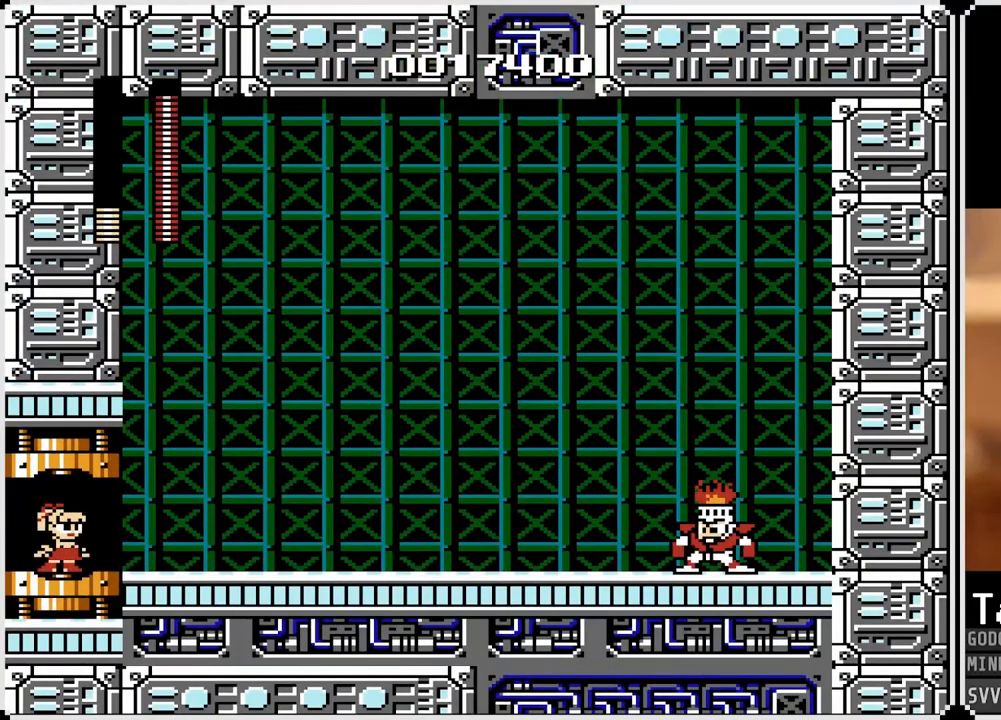
{"buttons": ["DPAD_RIGHT"], "left_stick": "center", "right_stick": "center", "events": [[183, "SQUARE", "down"], [250, "SQUARE", "up"], [400, "SQUARE", "down"], [483, "SQUARE", "up"]]}
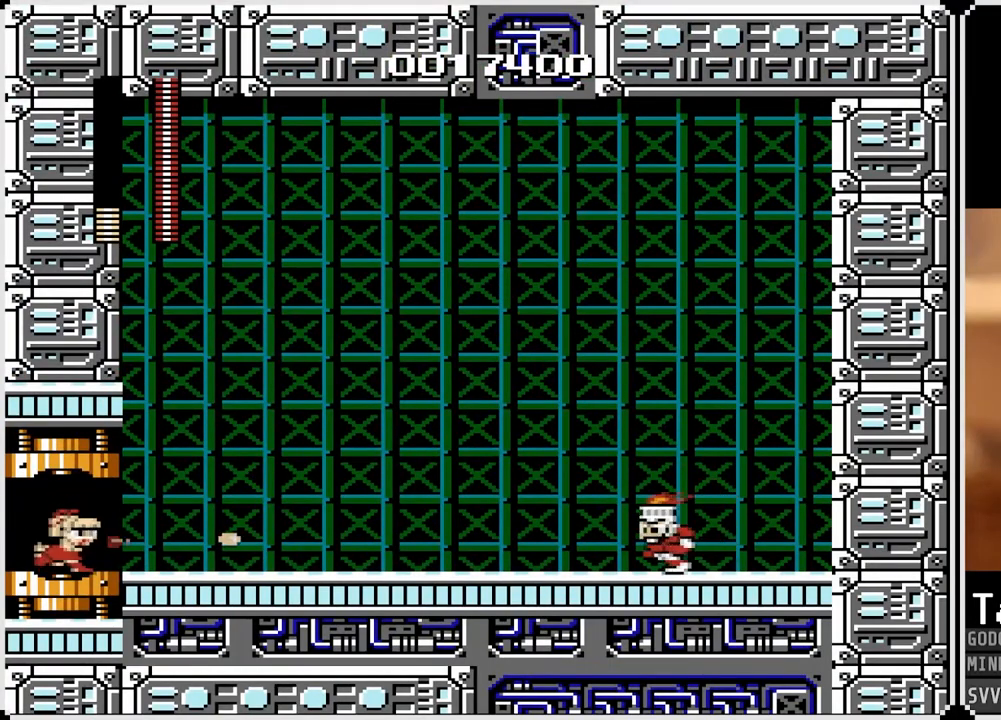
{"buttons": [], "left_stick": "center", "right_stick": "center", "events": [[283, "DPAD_RIGHT", "up"], [333, "SQUARE", "down"], [417, "SQUARE", "up"]]}
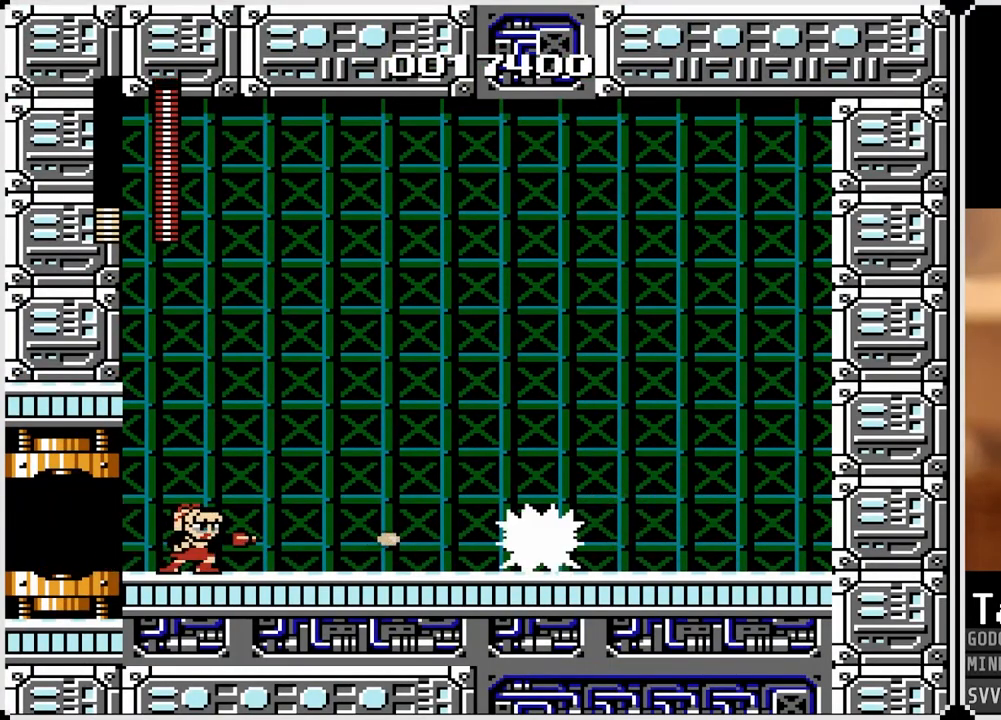
{"buttons": ["CROSS", "SQUARE", "DPAD_RIGHT"], "left_stick": "center", "right_stick": "center", "events": [[267, "SQUARE", "down"], [317, "CROSS", "down"], [450, "DPAD_RIGHT", "down"]]}
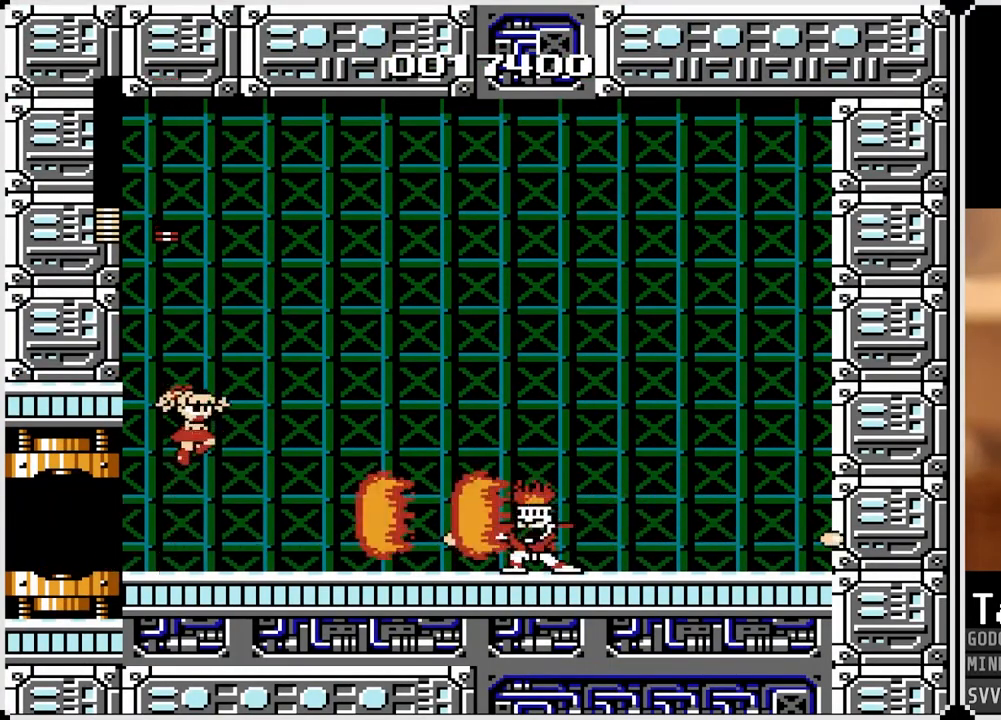
{"buttons": [], "left_stick": "center", "right_stick": "center", "events": [[417, "CROSS", "up"], [417, "SQUARE", "up"], [450, "DPAD_RIGHT", "up"]]}
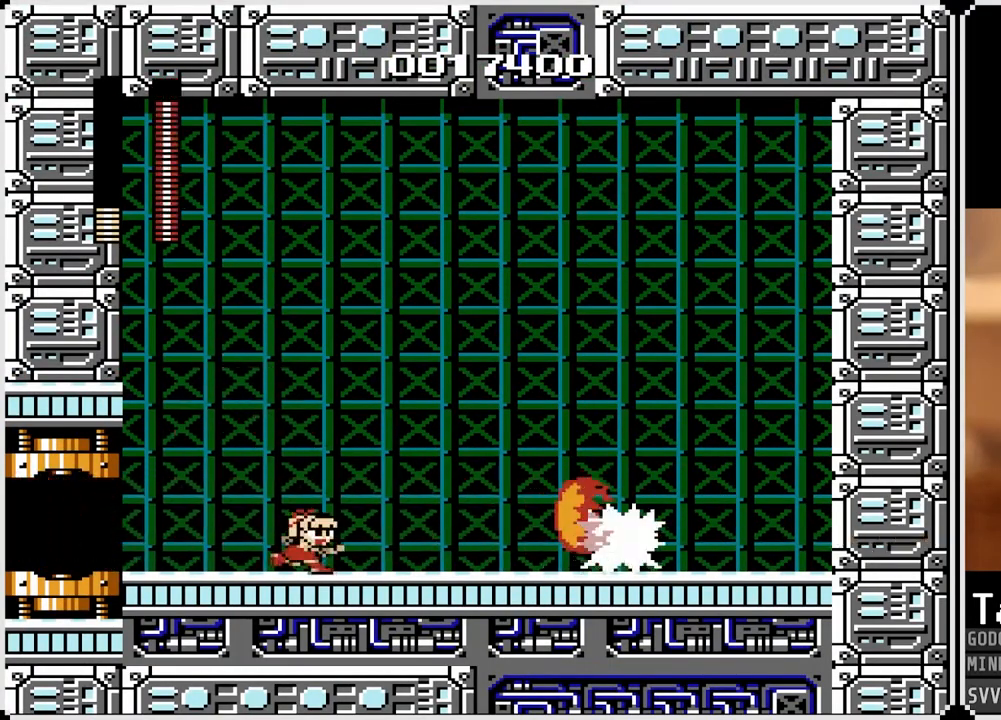
{"buttons": ["CROSS", "SQUARE", "DPAD_RIGHT"], "left_stick": "center", "right_stick": "center", "events": [[33, "SQUARE", "down"], [83, "CROSS", "down"], [83, "DPAD_LEFT", "down"], [317, "DPAD_RIGHT", "down"], [333, "DPAD_LEFT", "up"]]}
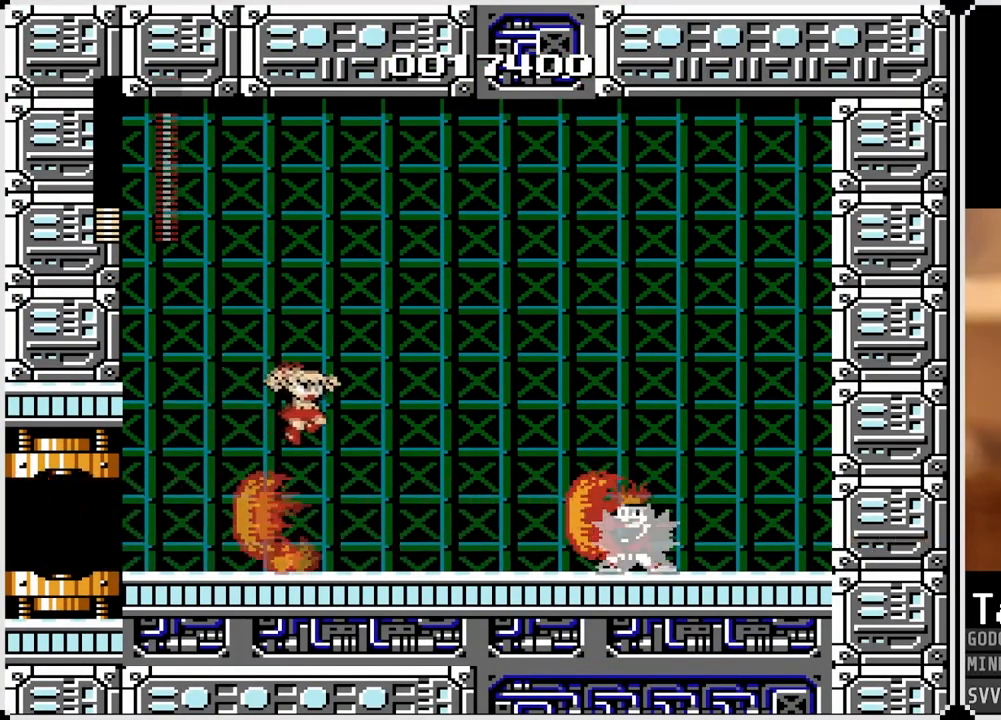
{"buttons": ["CROSS", "DPAD_LEFT"], "left_stick": "center", "right_stick": "center", "events": [[83, "CROSS", "up"], [83, "SQUARE", "up"], [100, "DPAD_RIGHT", "up"], [133, "DPAD_LEFT", "down"], [300, "CROSS", "down"]]}
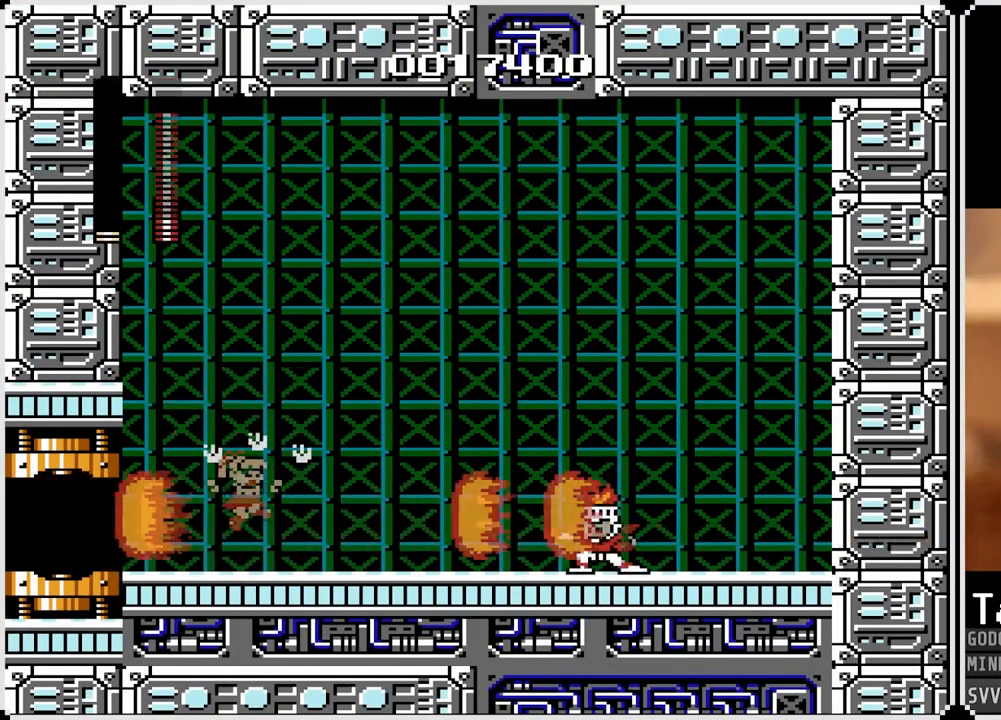
{"buttons": ["DPAD_RIGHT"], "left_stick": "center", "right_stick": "center", "events": [[83, "CROSS", "up"], [167, "DPAD_LEFT", "up"], [350, "DPAD_RIGHT", "down"], [350, "SQUARE", "down"], [467, "SQUARE", "up"]]}
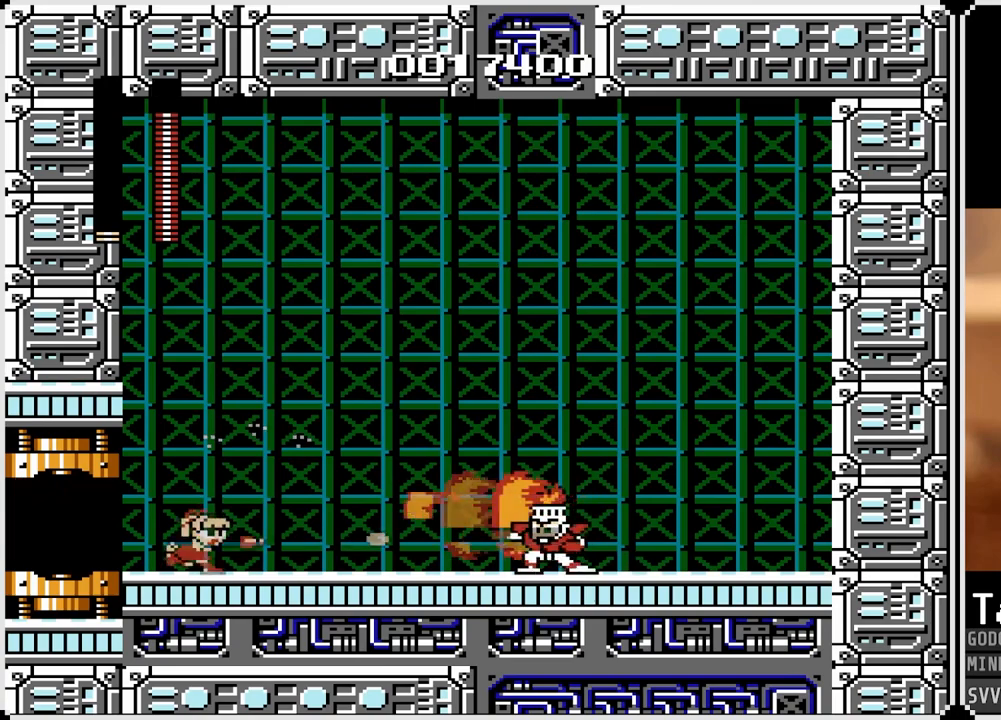
{"buttons": ["CROSS", "SQUARE"], "left_stick": "center", "right_stick": "center", "events": [[67, "DPAD_RIGHT", "up"], [467, "CROSS", "down"], [467, "SQUARE", "down"]]}
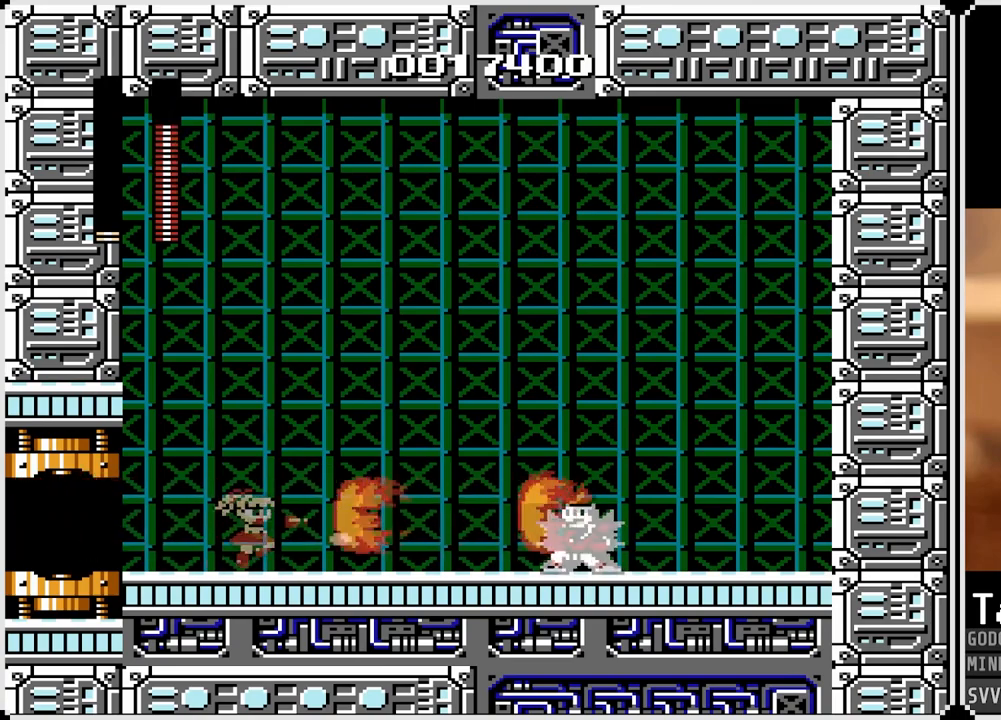
{"buttons": ["DPAD_RIGHT"], "left_stick": "center", "right_stick": "center", "events": [[217, "DPAD_RIGHT", "down"], [450, "SQUARE", "up"], [483, "CROSS", "up"]]}